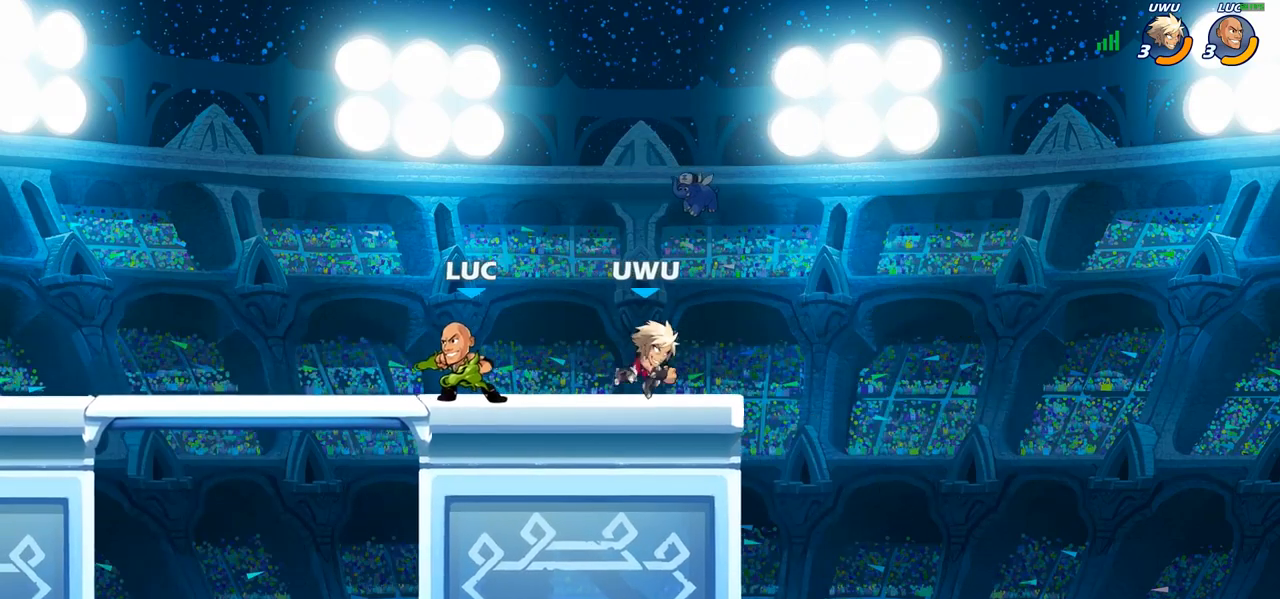
Gameplay with a controller (PlayStation layout); each line is a JSON object with the inputs held at the frame after it (dt_ms = milliseconds from this image to that frame). "events" lists button and stick changes between this image and that frame as [ms after this image, input, new state], when the widget could be followed in between.
{"dt_ms": 500, "buttons": [], "left_stick": "center", "right_stick": "center", "events": [[100, "left_stick", "right"], [167, "SQUARE", "down"], [283, "SQUARE", "up"], [433, "left_stick", "center"]]}
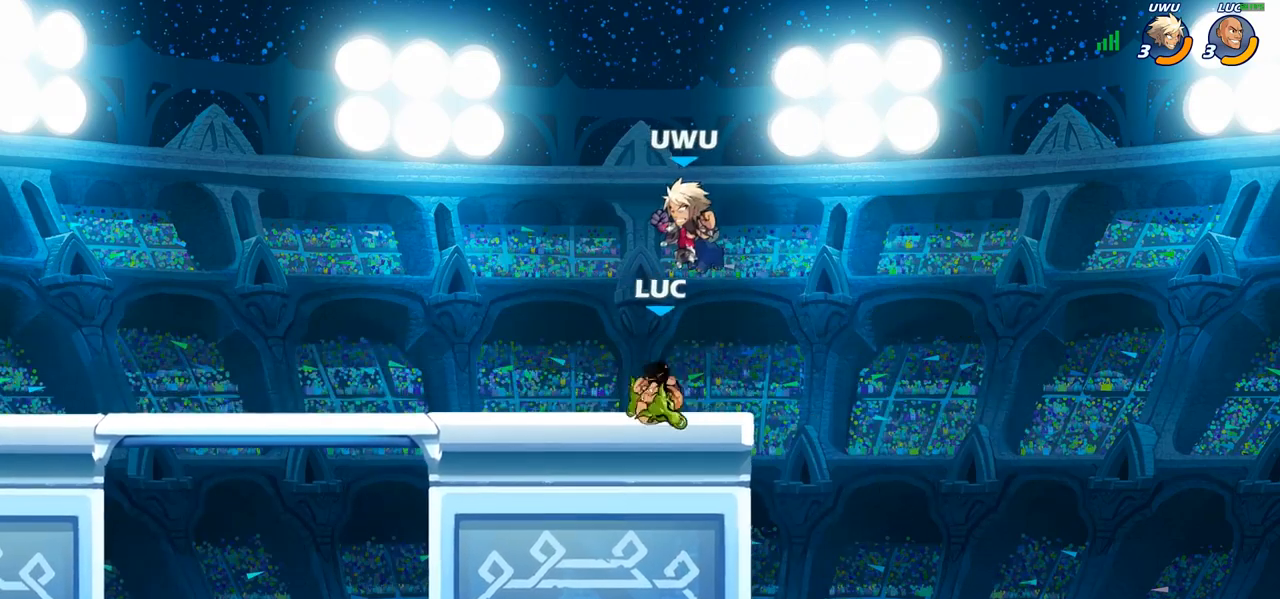
{"dt_ms": 500, "buttons": ["R2"], "left_stick": "up-left", "right_stick": "center", "events": [[217, "left_stick", "right"], [267, "left_stick", "up-left"], [450, "R2", "down"]]}
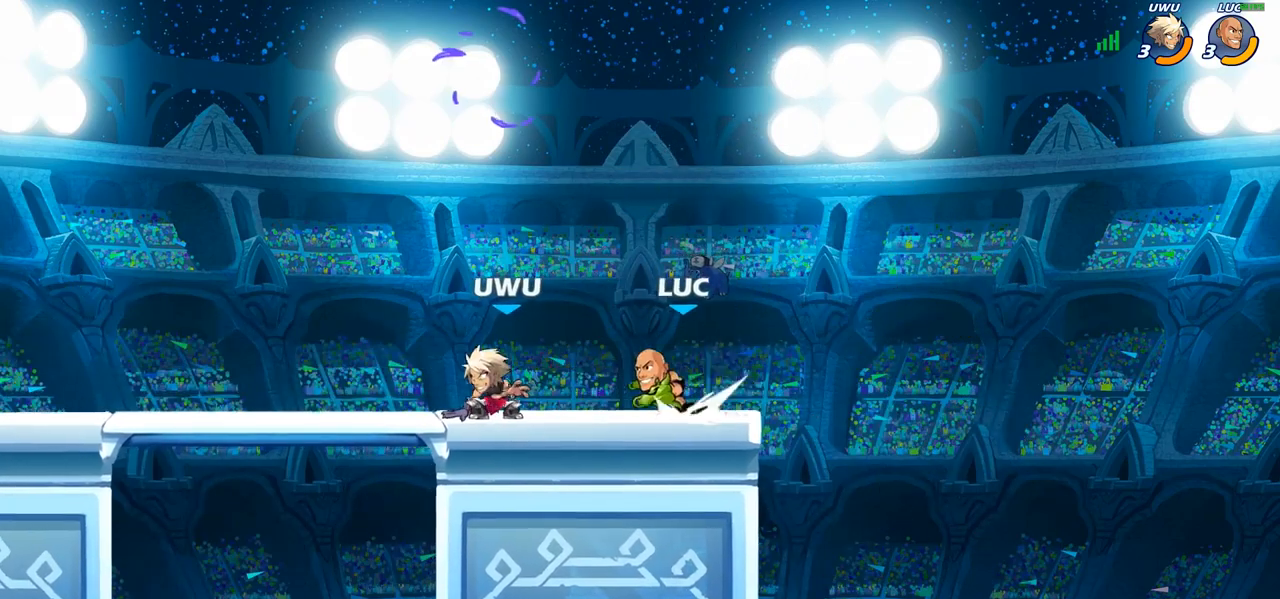
{"dt_ms": 500, "buttons": [], "left_stick": "center", "right_stick": "center", "events": [[17, "left_stick", "left"], [33, "SQUARE", "down"], [50, "R2", "up"], [150, "SQUARE", "up"], [183, "left_stick", "center"]]}
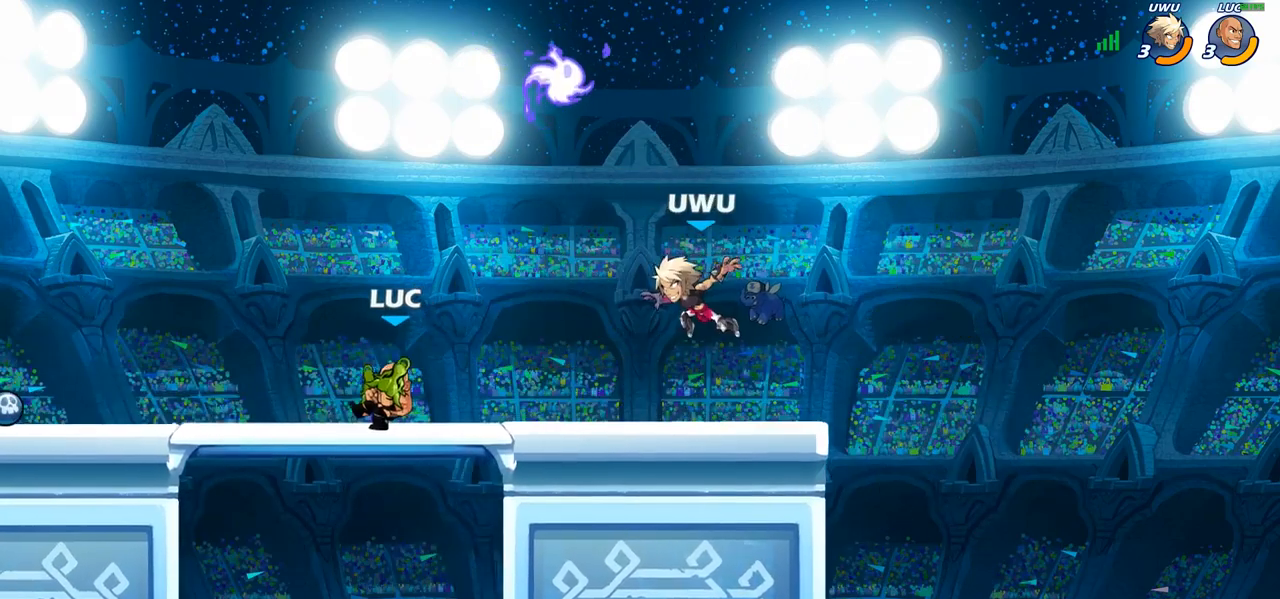
{"dt_ms": 500, "buttons": [], "left_stick": "center", "right_stick": "center", "events": [[167, "left_stick", "right"], [333, "left_stick", "center"], [350, "CIRCLE", "down"], [433, "CIRCLE", "up"]]}
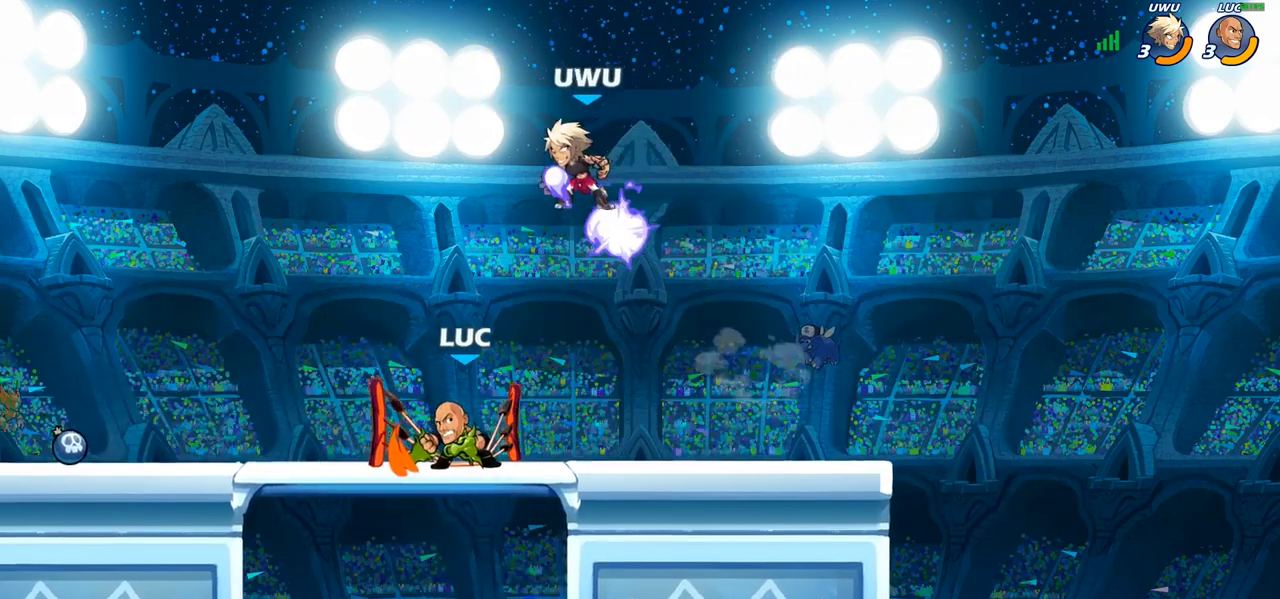
{"dt_ms": 500, "buttons": [], "left_stick": "center", "right_stick": "center", "events": [[200, "left_stick", "up-left"], [283, "left_stick", "center"]]}
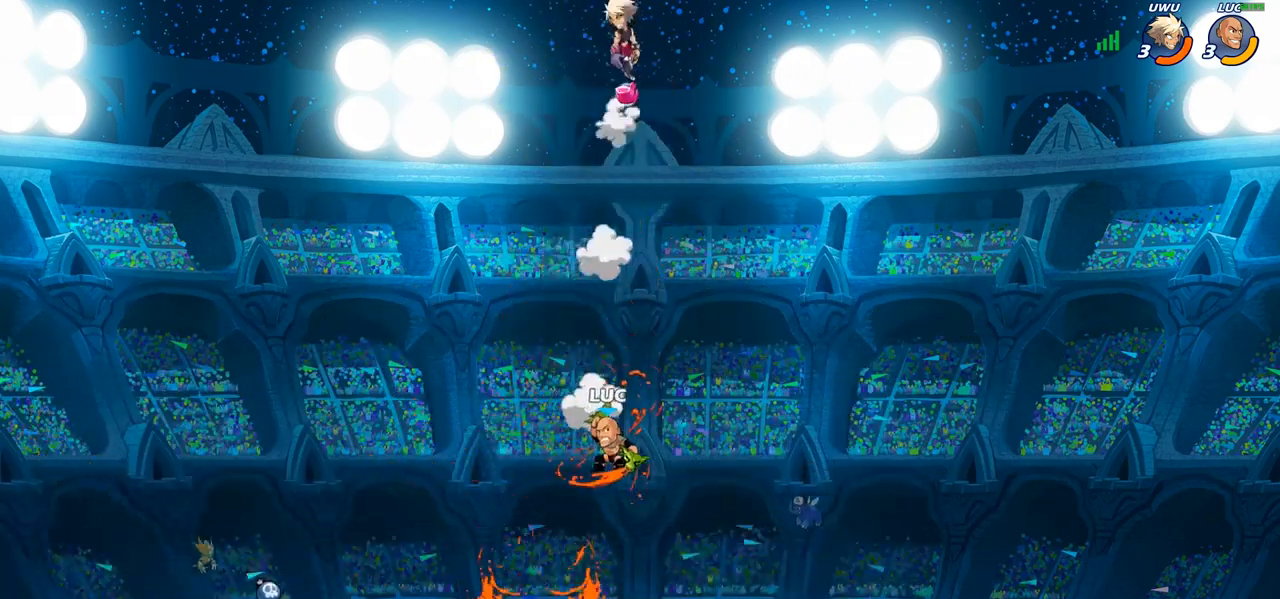
{"dt_ms": 500, "buttons": [], "left_stick": "left", "right_stick": "center", "events": [[117, "left_stick", "left"], [250, "CROSS", "down"], [400, "CROSS", "up"]]}
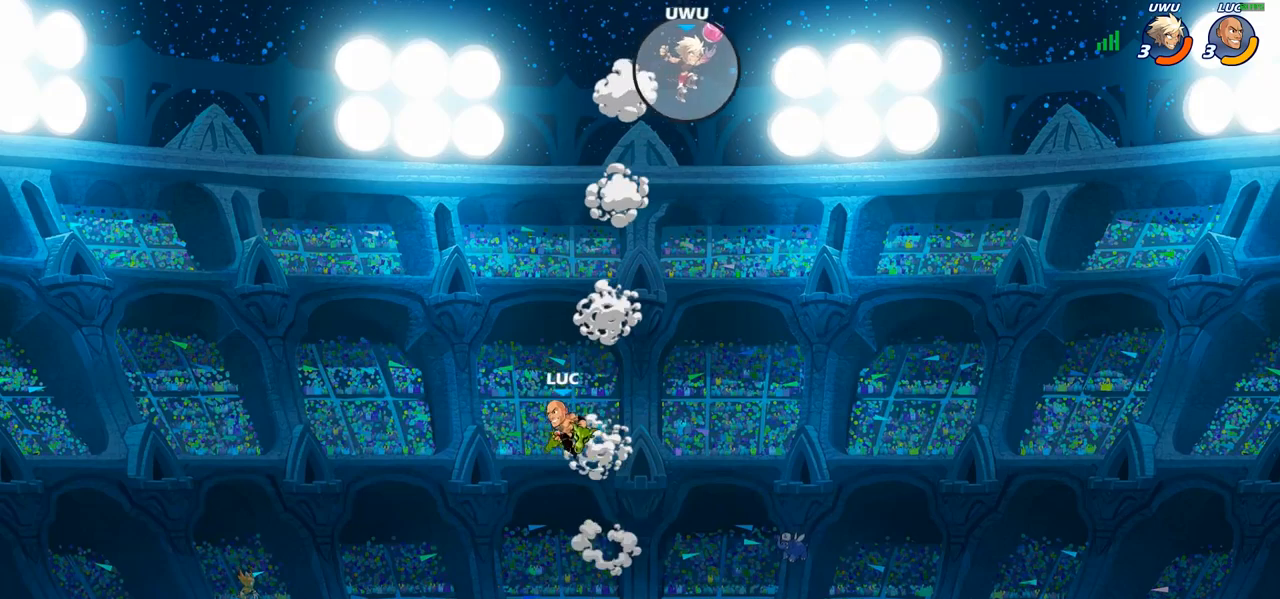
{"dt_ms": 500, "buttons": [], "left_stick": "right", "right_stick": "center", "events": [[67, "left_stick", "right"], [117, "left_stick", "down-right"], [383, "left_stick", "right"]]}
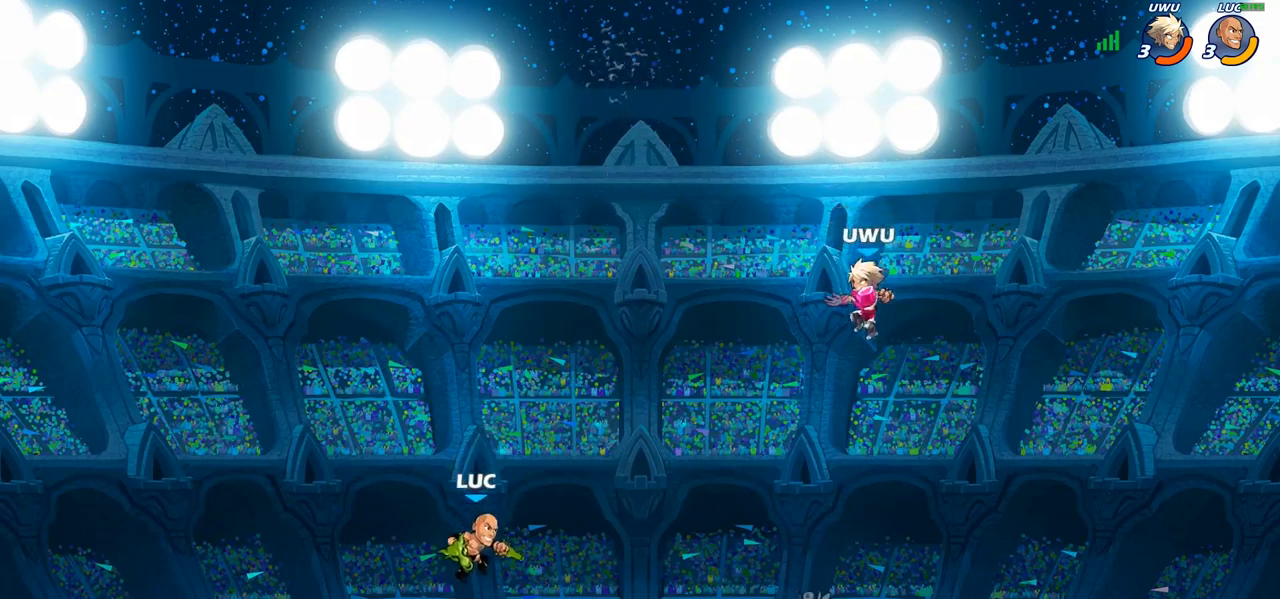
{"dt_ms": 500, "buttons": [], "left_stick": "center", "right_stick": "center", "events": [[167, "CROSS", "down"], [183, "left_stick", "center"], [233, "CROSS", "up"], [267, "R2", "down"], [317, "left_stick", "right"], [333, "CIRCLE", "down"], [367, "R2", "up"], [400, "CIRCLE", "up"], [450, "left_stick", "center"]]}
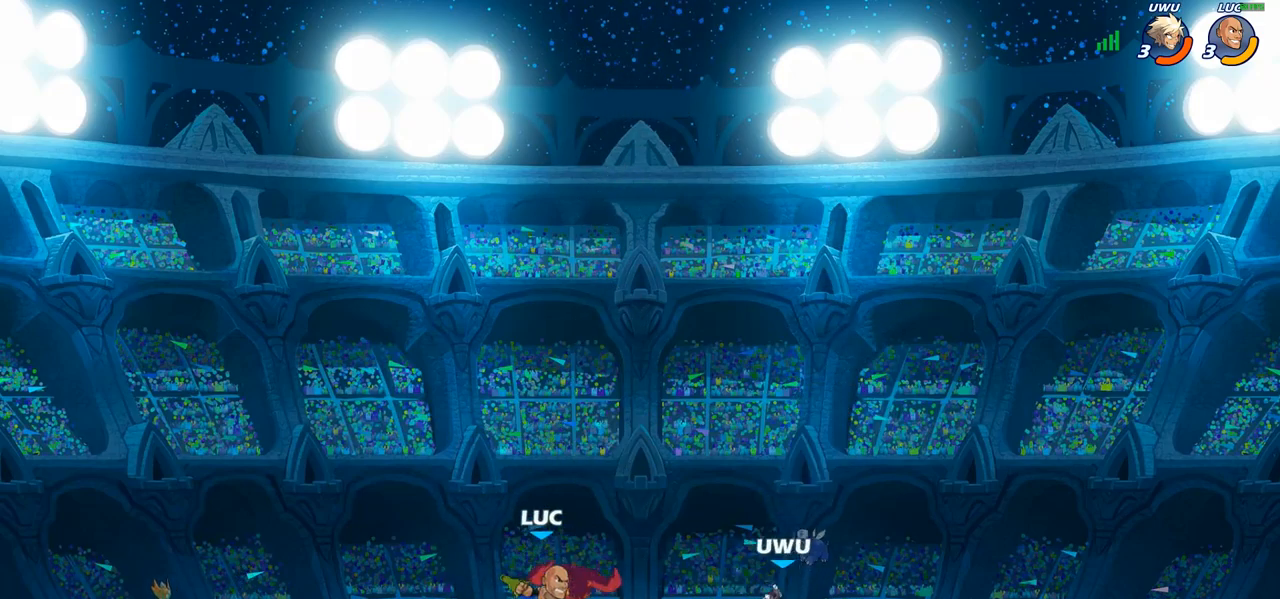
{"dt_ms": 500, "buttons": [], "left_stick": "center", "right_stick": "center", "events": [[133, "left_stick", "right"], [317, "left_stick", "center"]]}
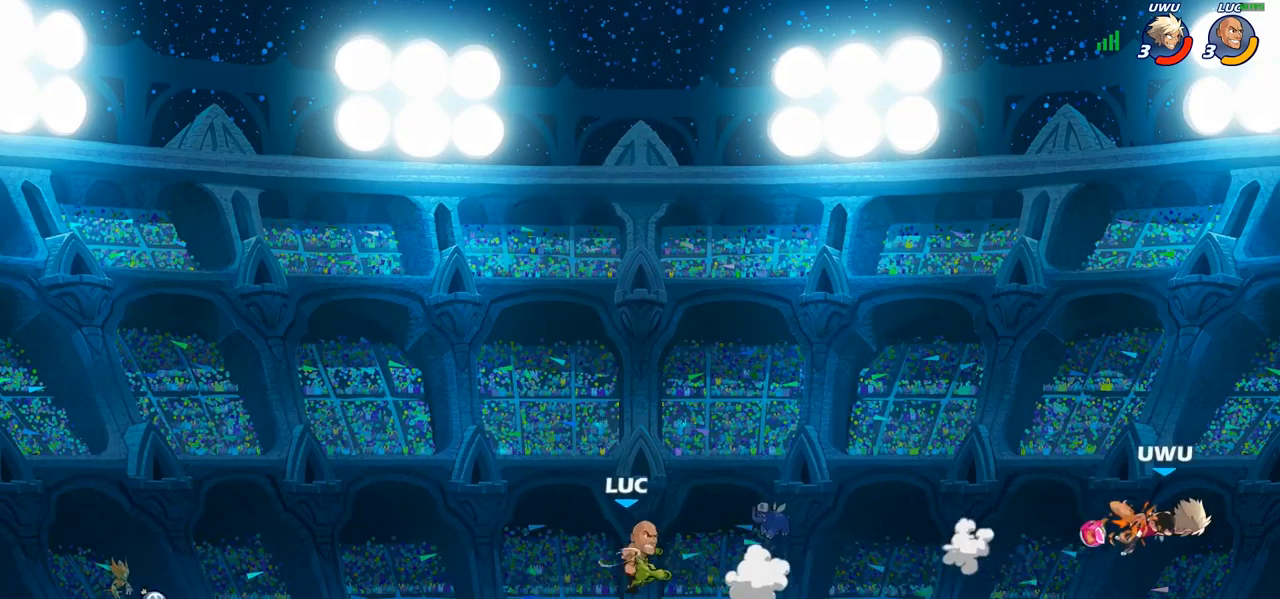
{"dt_ms": 500, "buttons": [], "left_stick": "center", "right_stick": "center", "events": []}
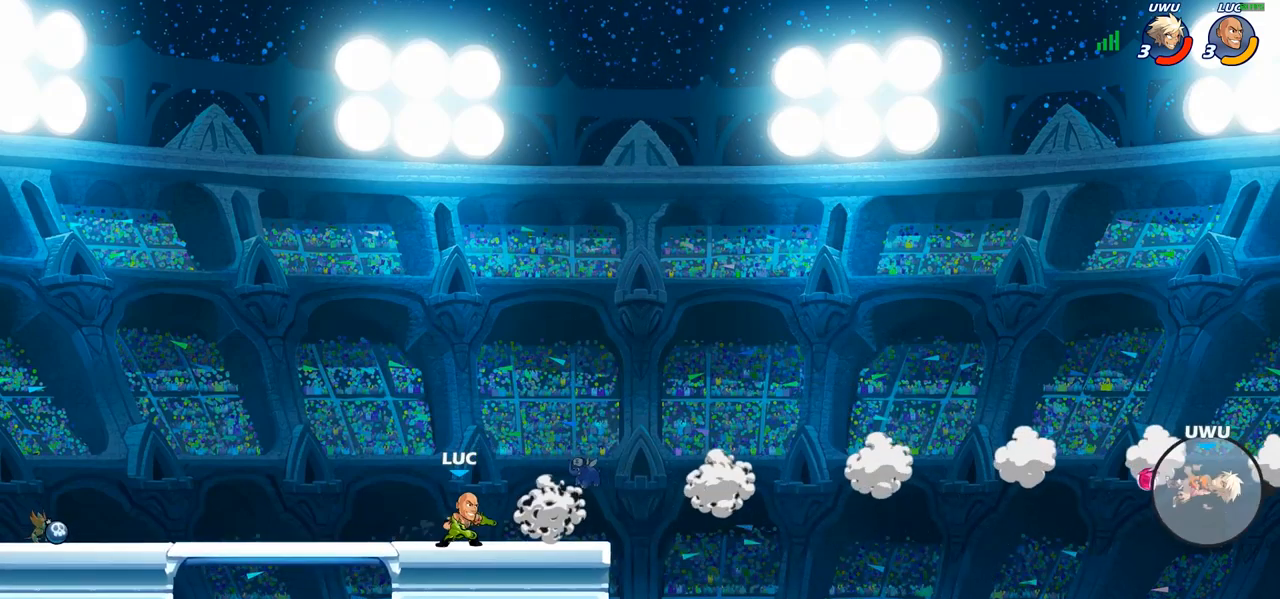
{"dt_ms": 500, "buttons": [], "left_stick": "center", "right_stick": "center", "events": []}
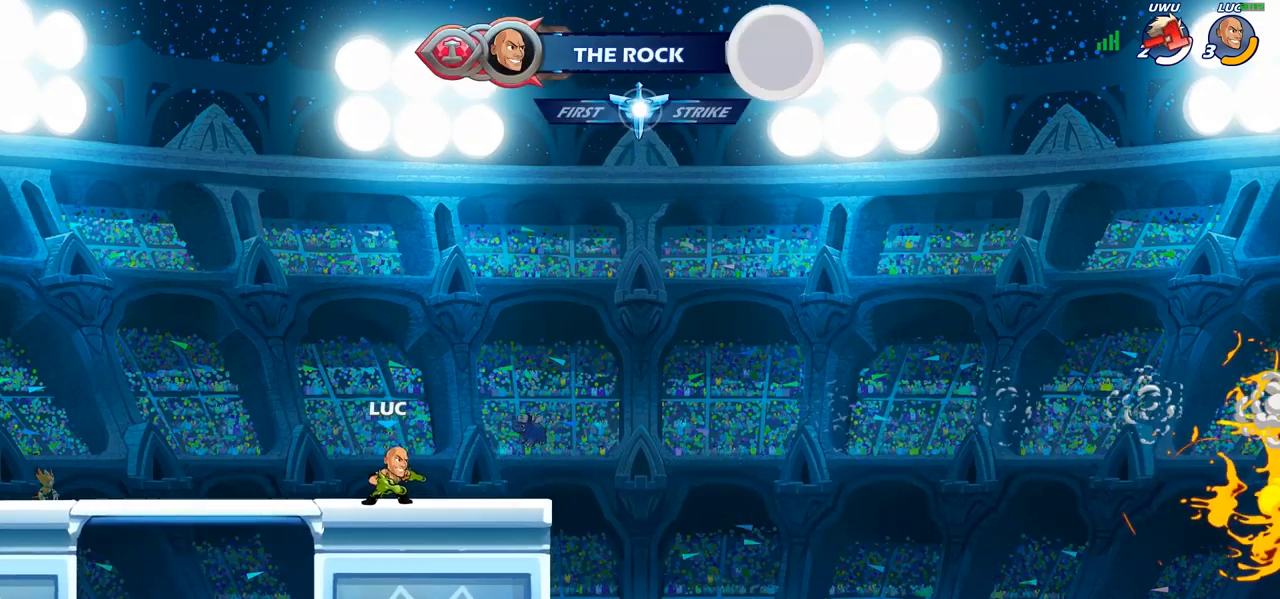
{"dt_ms": 500, "buttons": ["CROSS", "R2"], "left_stick": "left", "right_stick": "center", "events": [[250, "left_stick", "left"], [483, "R2", "down"], [500, "CROSS", "down"]]}
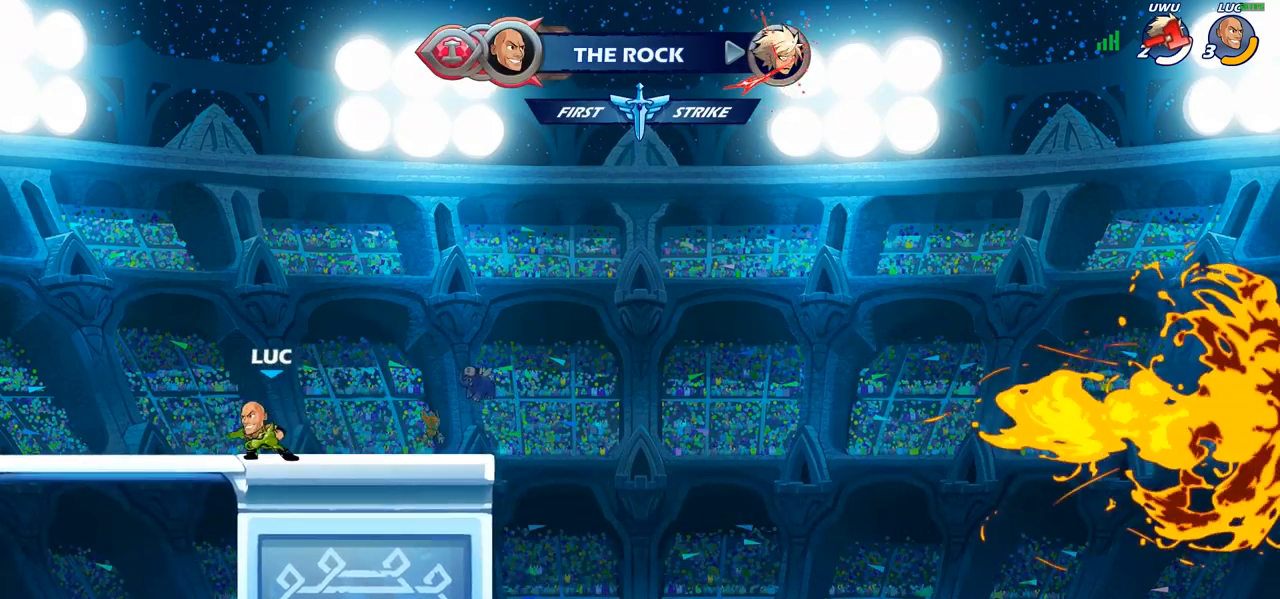
{"dt_ms": 500, "buttons": [], "left_stick": "left", "right_stick": "center", "events": [[133, "CROSS", "up"], [133, "R2", "up"], [150, "left_stick", "down-left"], [400, "left_stick", "left"]]}
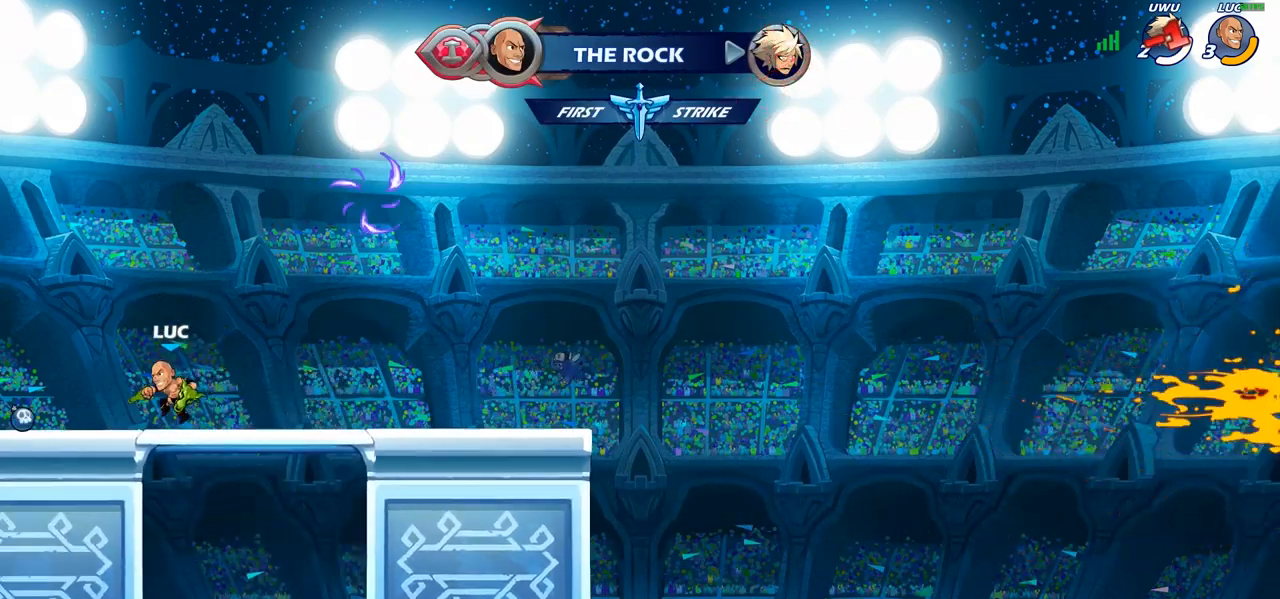
{"dt_ms": 1000, "buttons": [], "left_stick": "center", "right_stick": "center"}
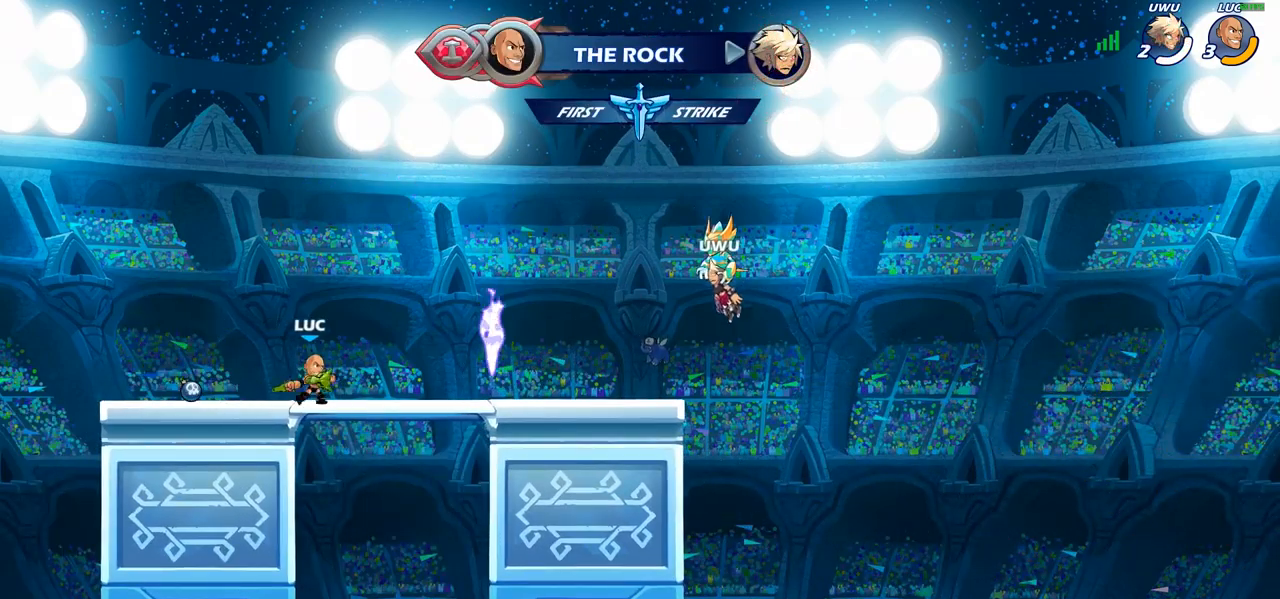
{"dt_ms": 500, "buttons": [], "left_stick": "center", "right_stick": "center", "events": []}
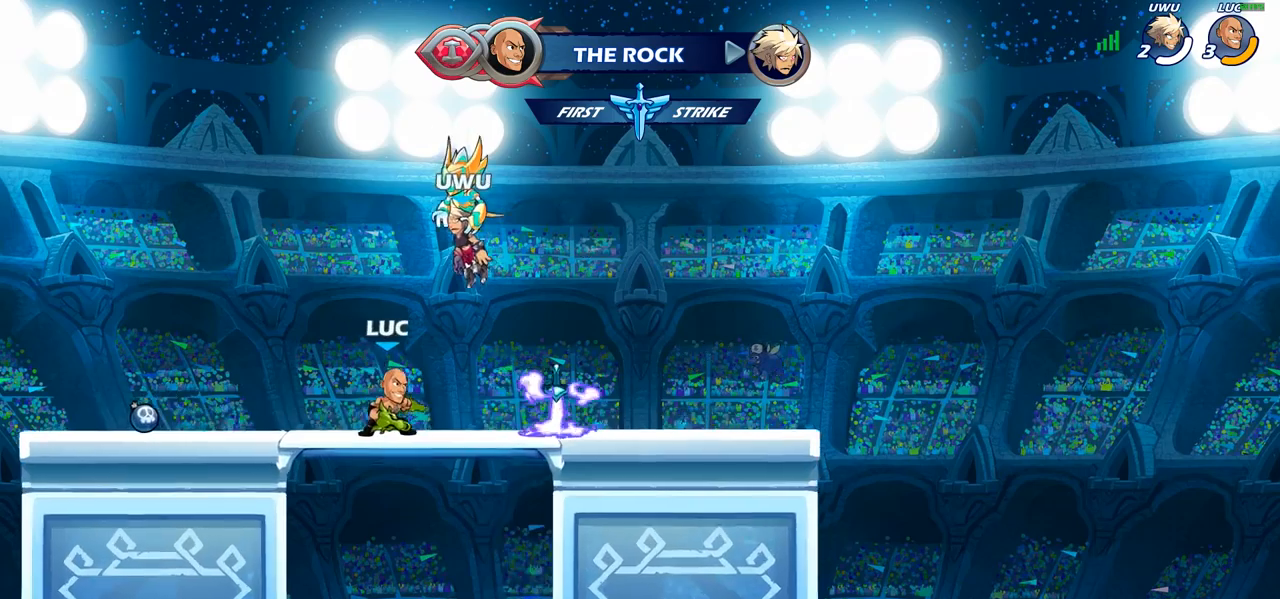
{"dt_ms": 500, "buttons": ["R1"], "left_stick": "center", "right_stick": "center", "events": [[400, "R1", "down"]]}
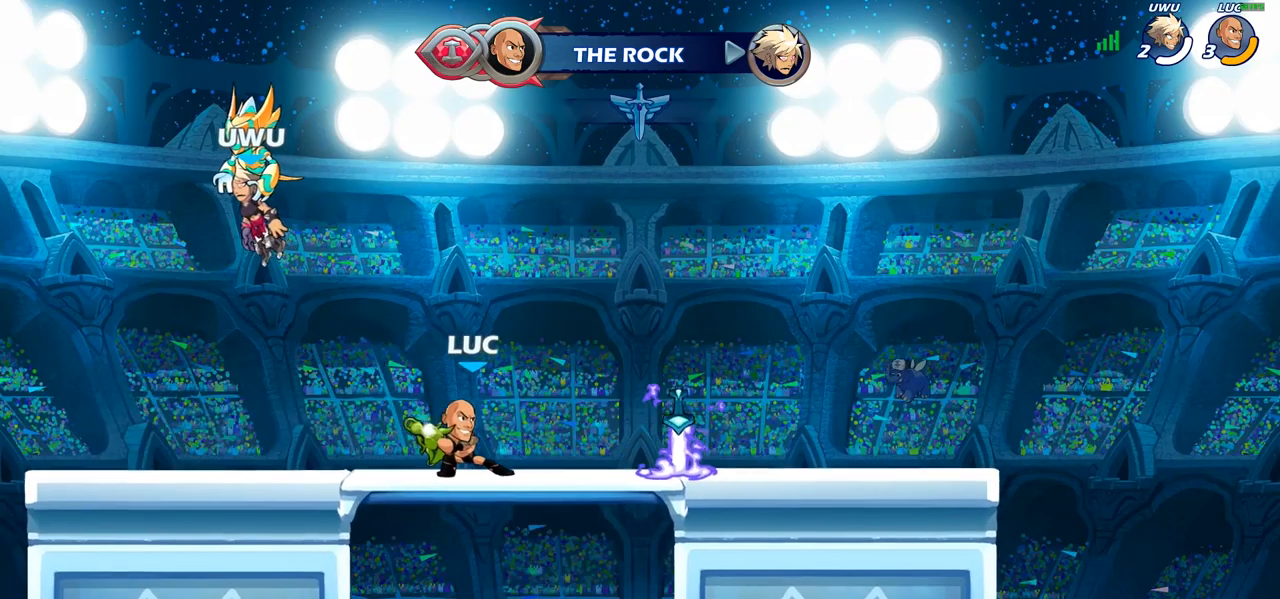
{"dt_ms": 500, "buttons": ["R1"], "left_stick": "center", "right_stick": "center", "events": []}
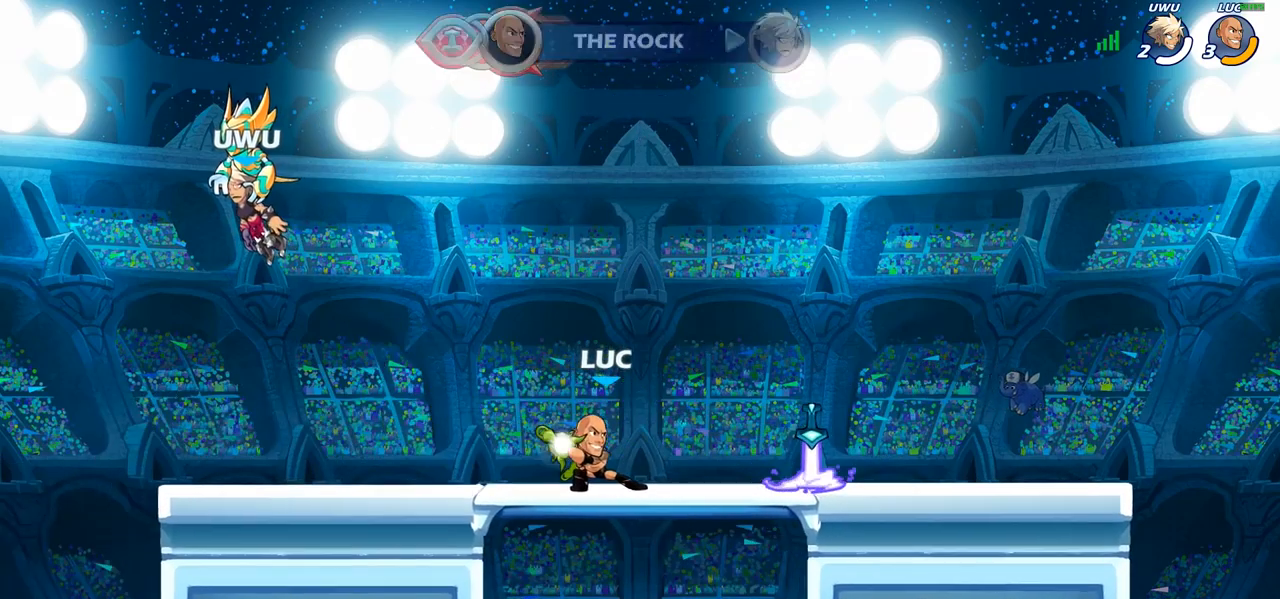
{"dt_ms": 500, "buttons": [], "left_stick": "center", "right_stick": "center", "events": [[83, "left_stick", "up"], [333, "R1", "up"], [483, "left_stick", "center"]]}
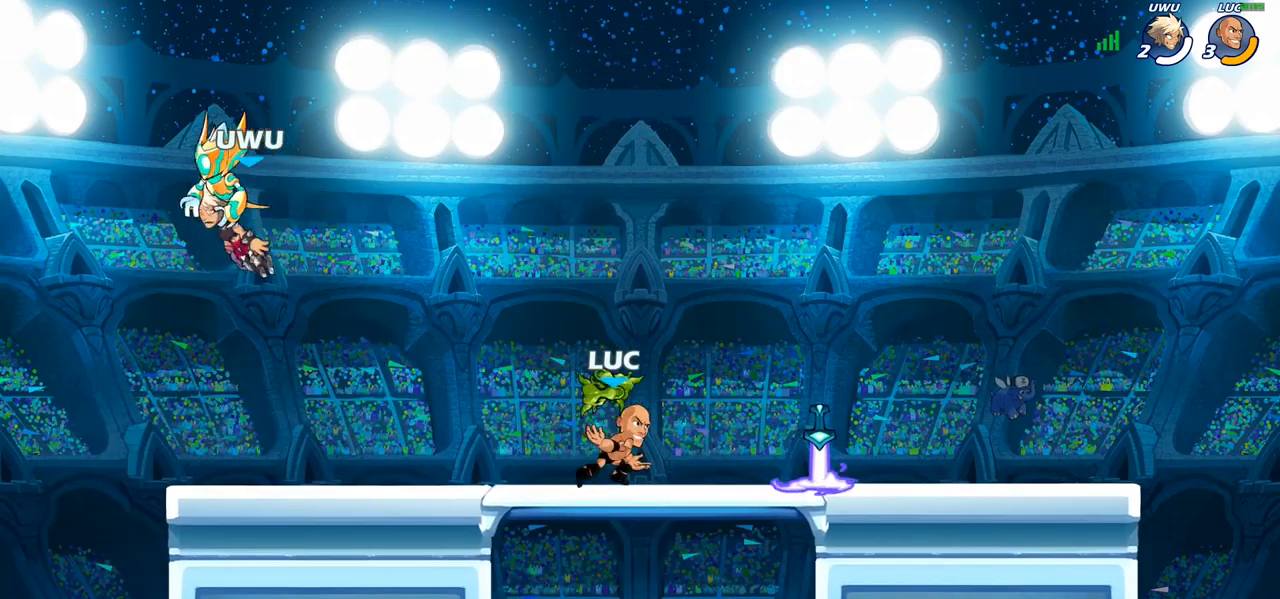
{"dt_ms": 500, "buttons": [], "left_stick": "right", "right_stick": "center", "events": [[317, "left_stick", "right"], [350, "R2", "down"], [367, "R1", "down"], [483, "R1", "up"], [483, "R2", "up"]]}
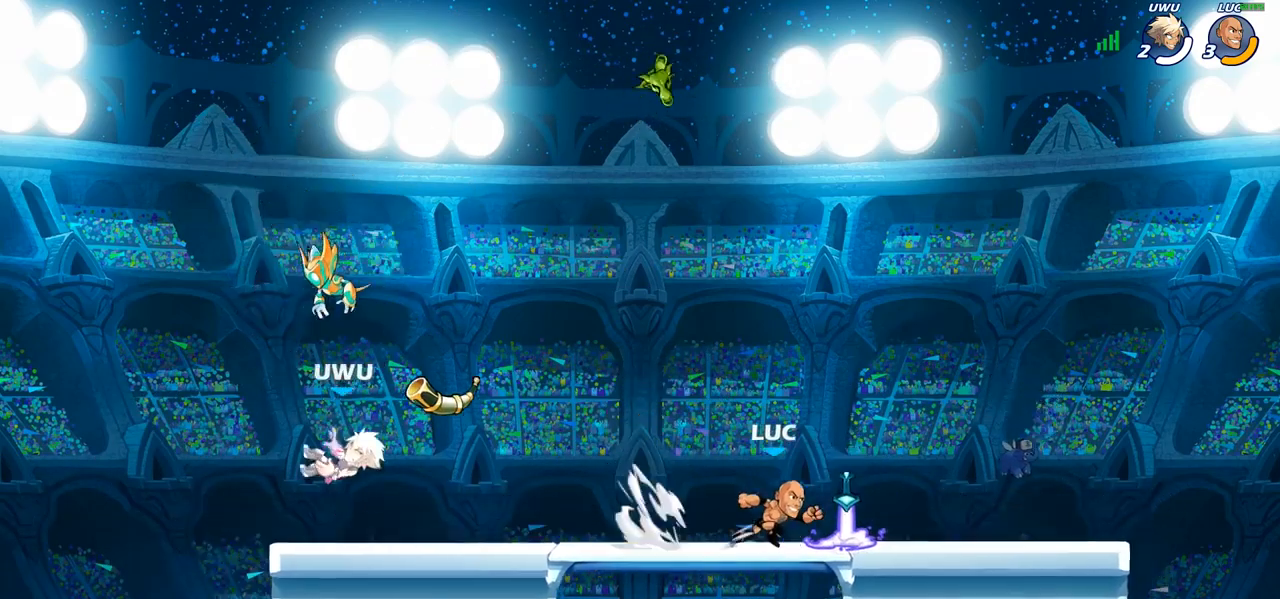
{"dt_ms": 500, "buttons": ["CIRCLE"], "left_stick": "left", "right_stick": "center", "events": [[67, "R1", "down"], [117, "left_stick", "left"], [183, "R1", "up"], [317, "R2", "down"], [367, "R1", "down"], [433, "CIRCLE", "down"], [433, "R1", "up"], [433, "R2", "up"]]}
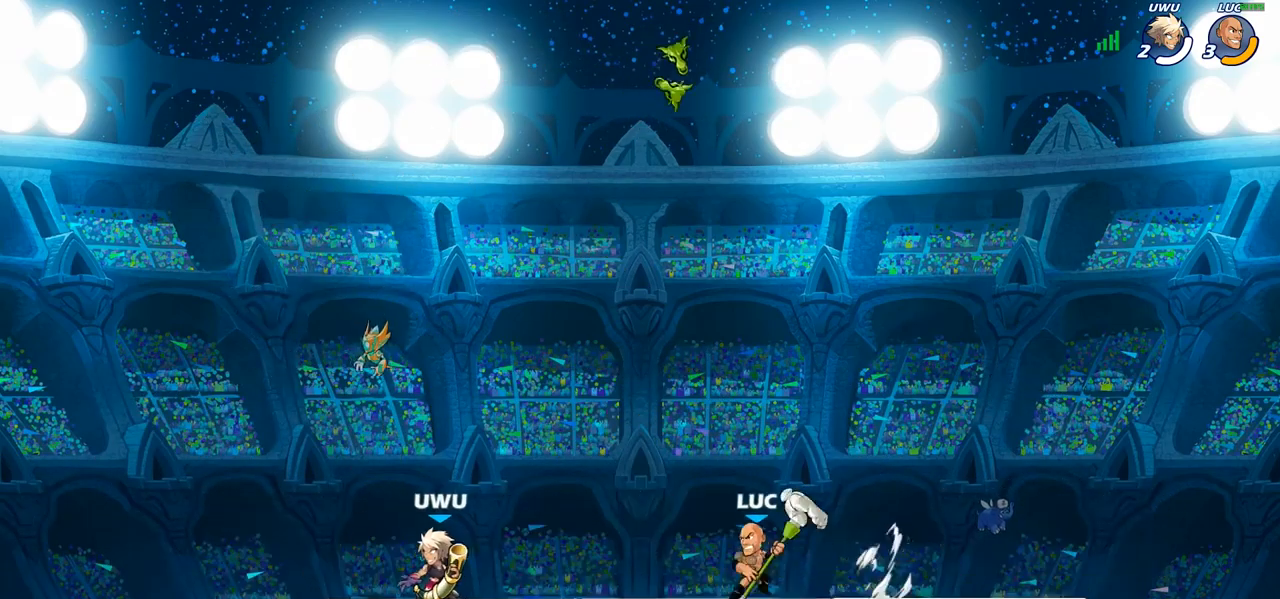
{"dt_ms": 500, "buttons": [], "left_stick": "center", "right_stick": "center", "events": [[17, "CIRCLE", "up"], [467, "left_stick", "center"]]}
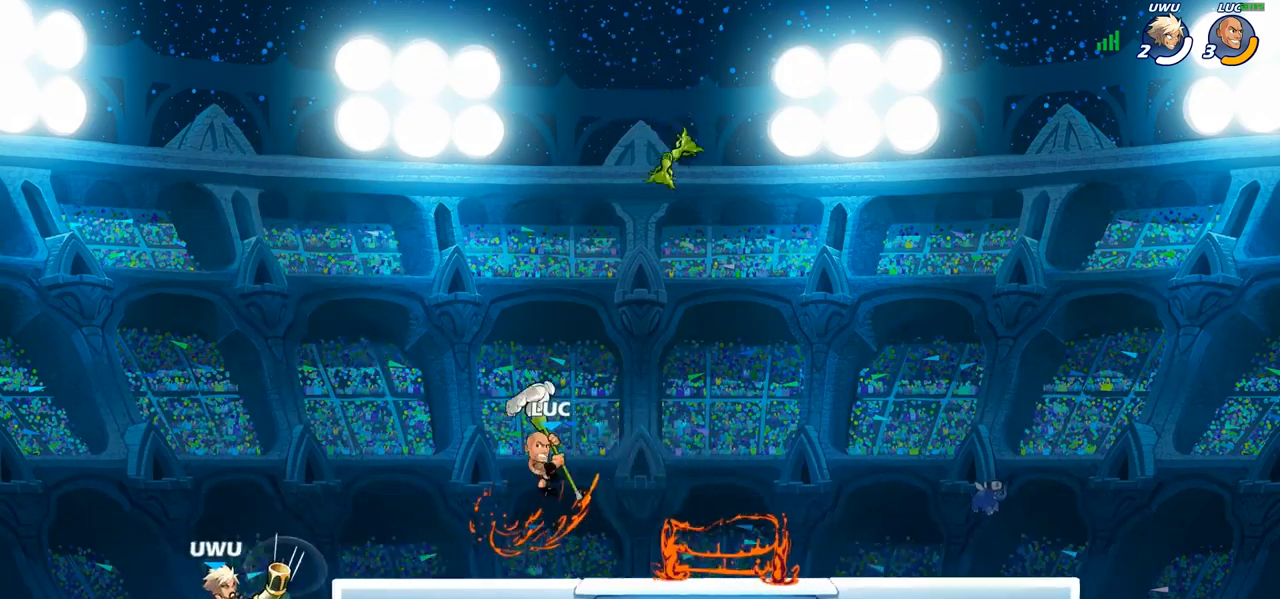
{"dt_ms": 500, "buttons": [], "left_stick": "down", "right_stick": "center", "events": [[467, "left_stick", "down"]]}
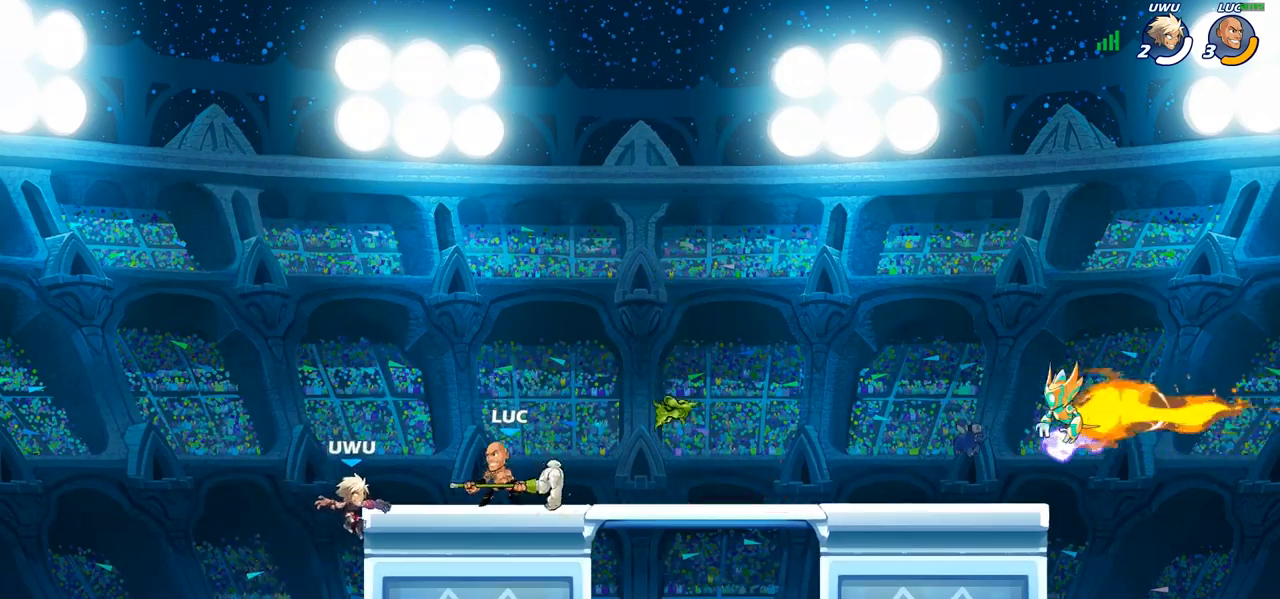
{"dt_ms": 500, "buttons": [], "left_stick": "center", "right_stick": "center", "events": [[17, "SQUARE", "down"], [100, "SQUARE", "up"], [100, "left_stick", "center"]]}
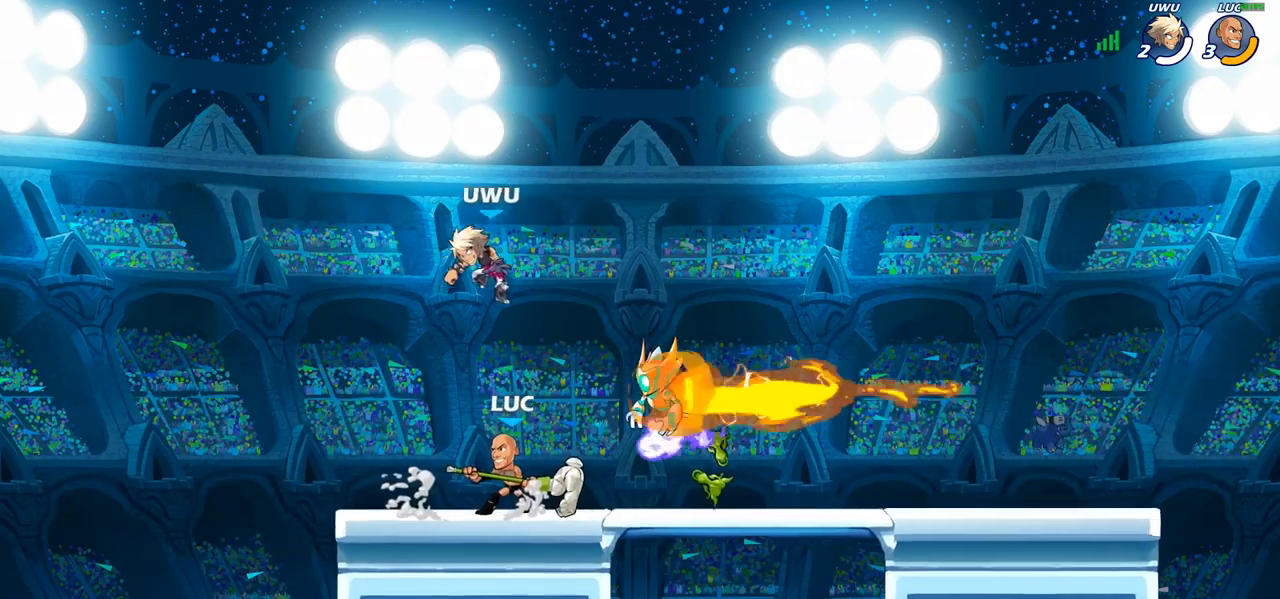
{"dt_ms": 500, "buttons": [], "left_stick": "down-right", "right_stick": "center", "events": [[100, "R2", "down"], [383, "left_stick", "right"], [400, "R2", "up"], [450, "left_stick", "down-right"]]}
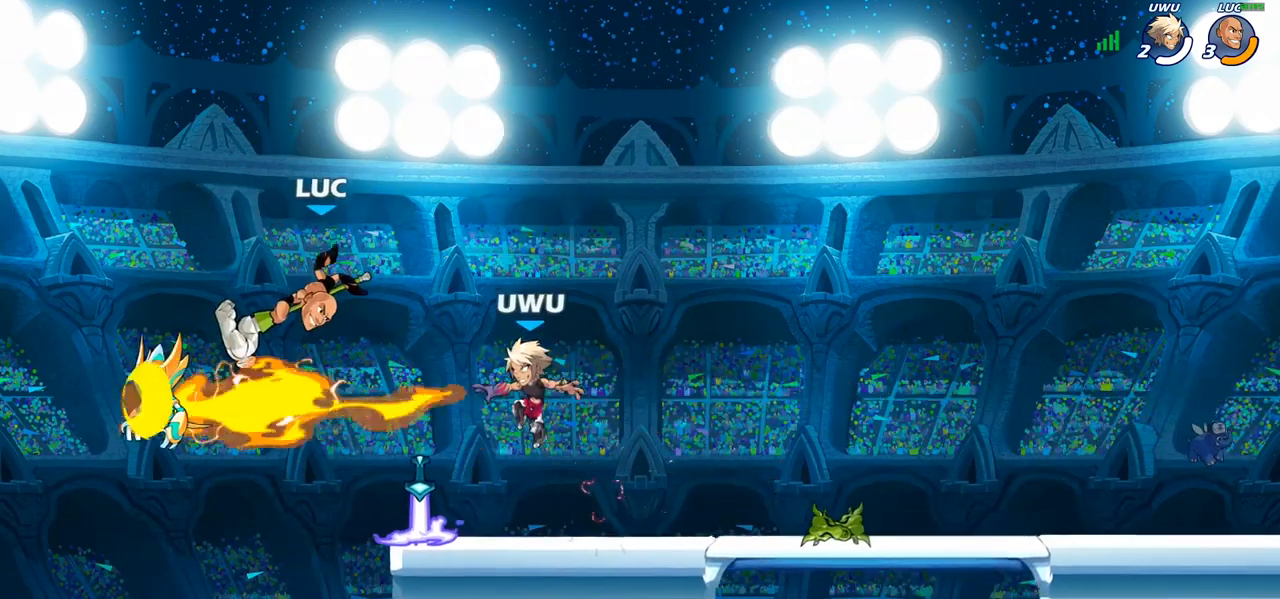
{"dt_ms": 500, "buttons": [], "left_stick": "center", "right_stick": "center", "events": [[183, "left_stick", "right"], [233, "SQUARE", "down"], [317, "SQUARE", "up"], [417, "left_stick", "center"]]}
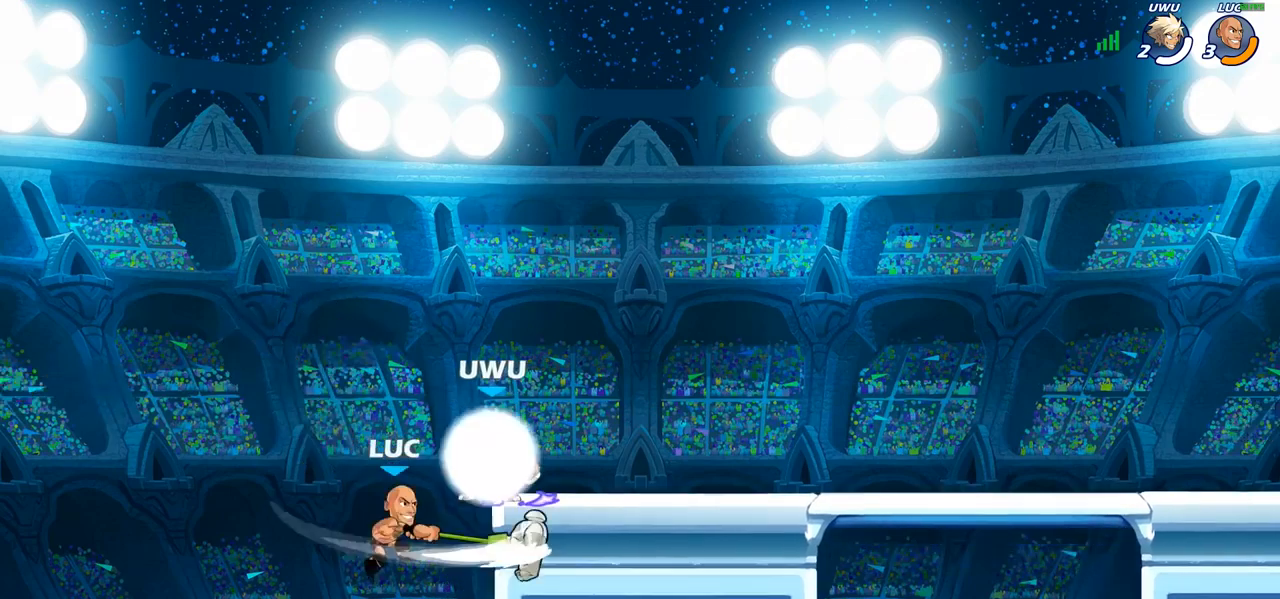
{"dt_ms": 500, "buttons": ["CIRCLE"], "left_stick": "center", "right_stick": "center", "events": [[367, "CROSS", "down"], [483, "CIRCLE", "down"], [483, "CROSS", "up"]]}
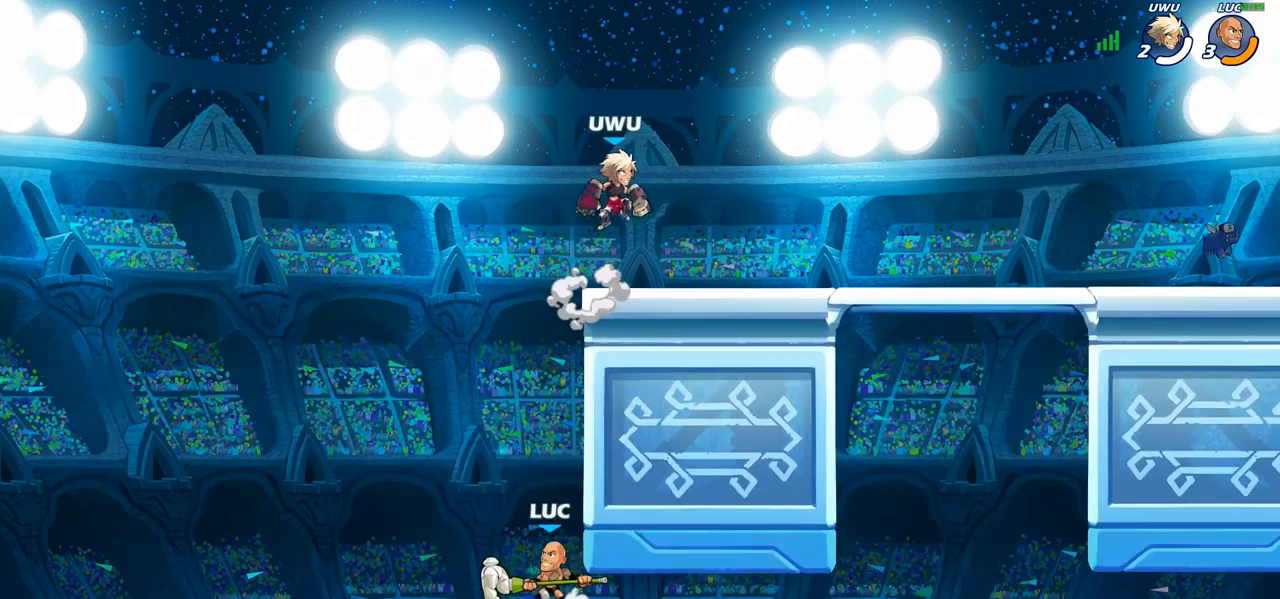
{"dt_ms": 500, "buttons": [], "left_stick": "up-left", "right_stick": "center", "events": [[33, "left_stick", "right"], [133, "CIRCLE", "up"], [500, "left_stick", "up-left"]]}
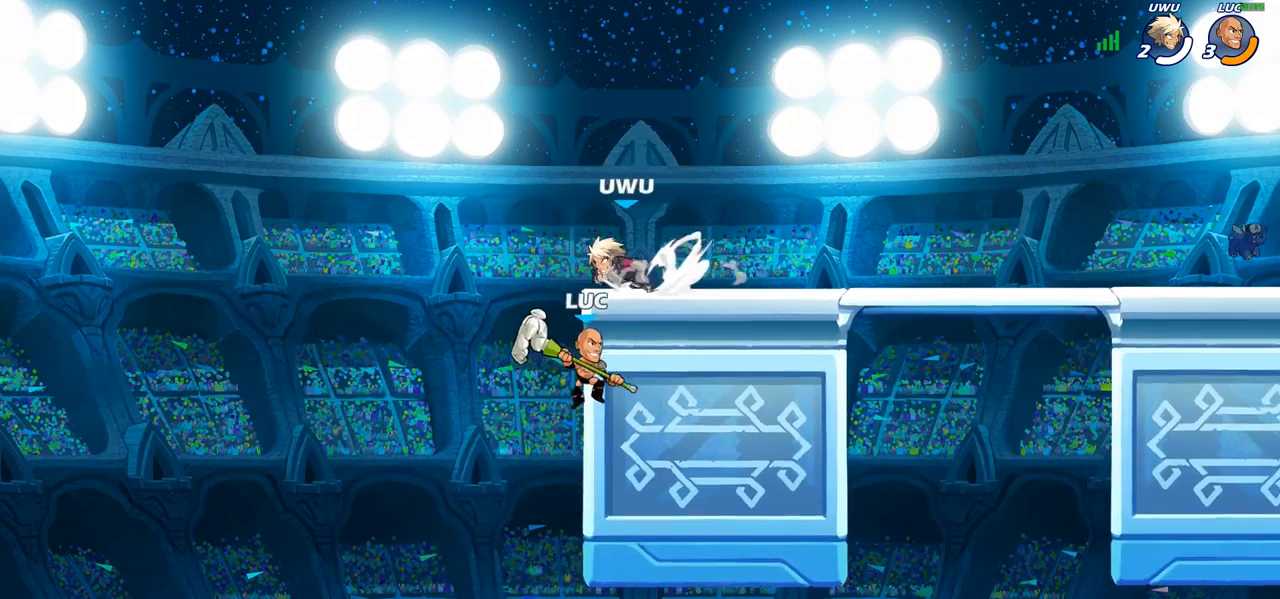
{"dt_ms": 500, "buttons": [], "left_stick": "center", "right_stick": "center", "events": [[83, "left_stick", "down-left"], [167, "left_stick", "down"], [283, "left_stick", "down-right"], [433, "left_stick", "center"]]}
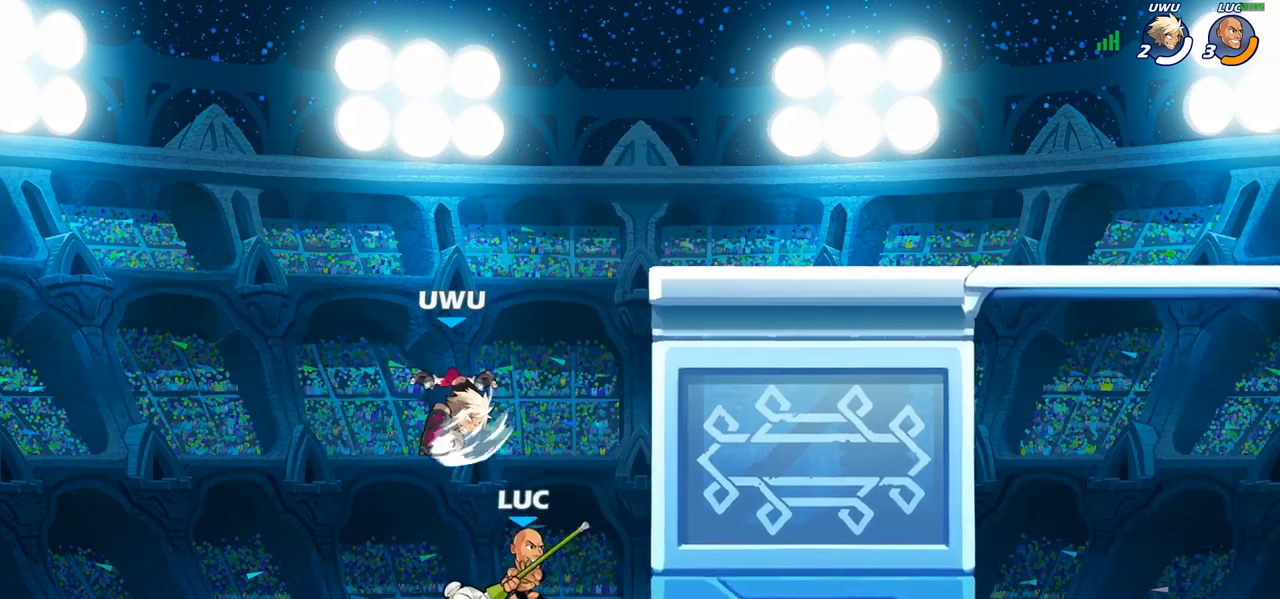
{"dt_ms": 500, "buttons": [], "left_stick": "up-right", "right_stick": "center", "events": [[83, "left_stick", "left"], [183, "CIRCLE", "down"], [367, "CIRCLE", "up"], [500, "left_stick", "up-right"]]}